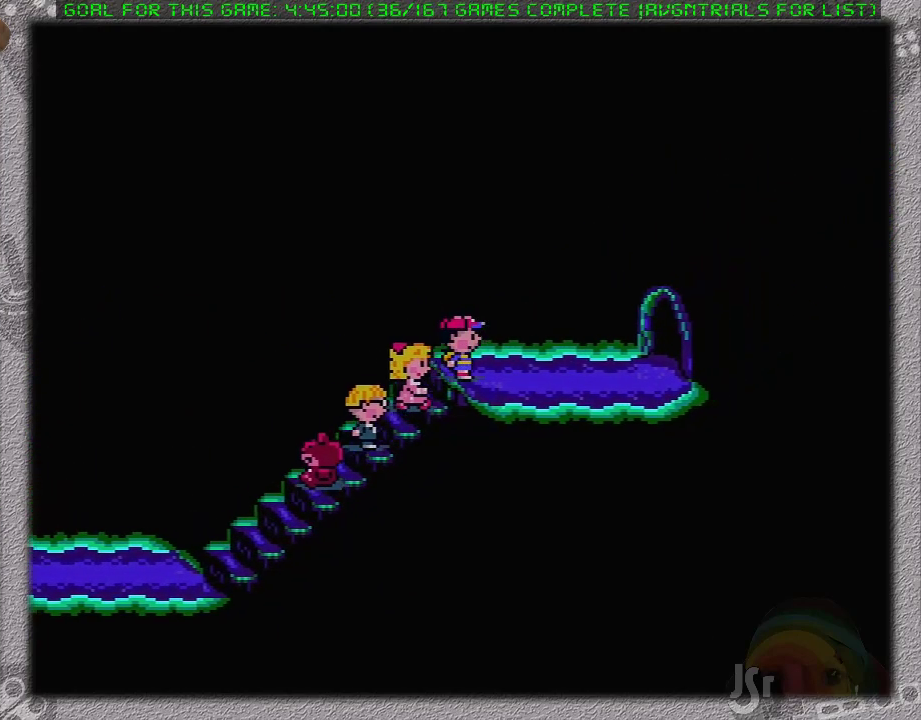
Gameplay with a controller (Nintendo layout); each line is a JSON object with the inputs held at the frame after it. "events" lists button and stick changes between this image and that frame as [ms after this image, input, new state], when the widget could be followed in between. Not read: L1 L3 R3.
{"buttons": ["DPAD_RIGHT"], "events": []}
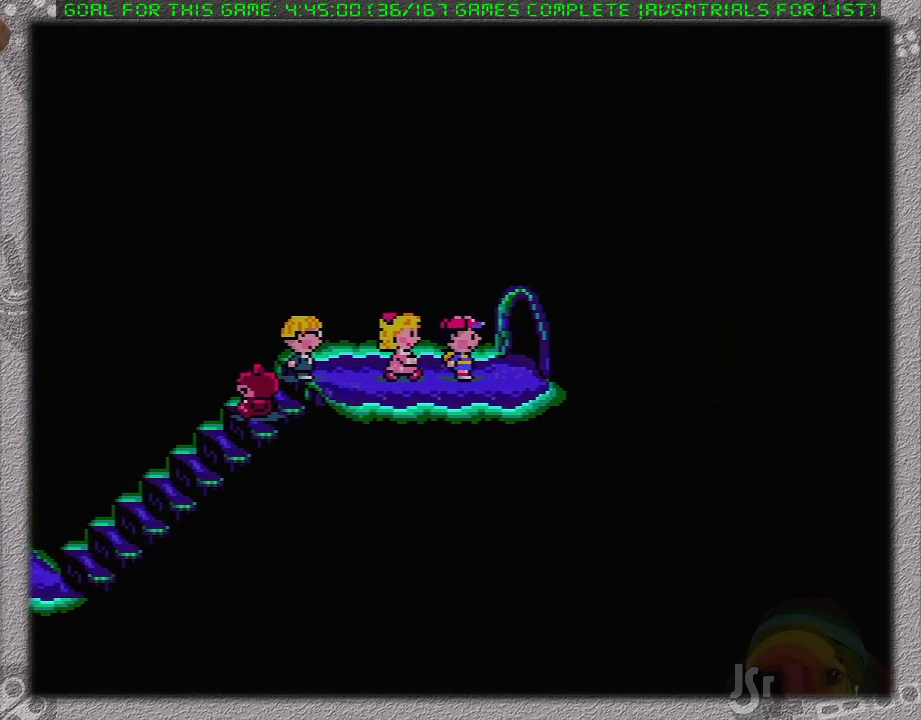
{"buttons": [], "events": [[233, "DPAD_RIGHT", "up"]]}
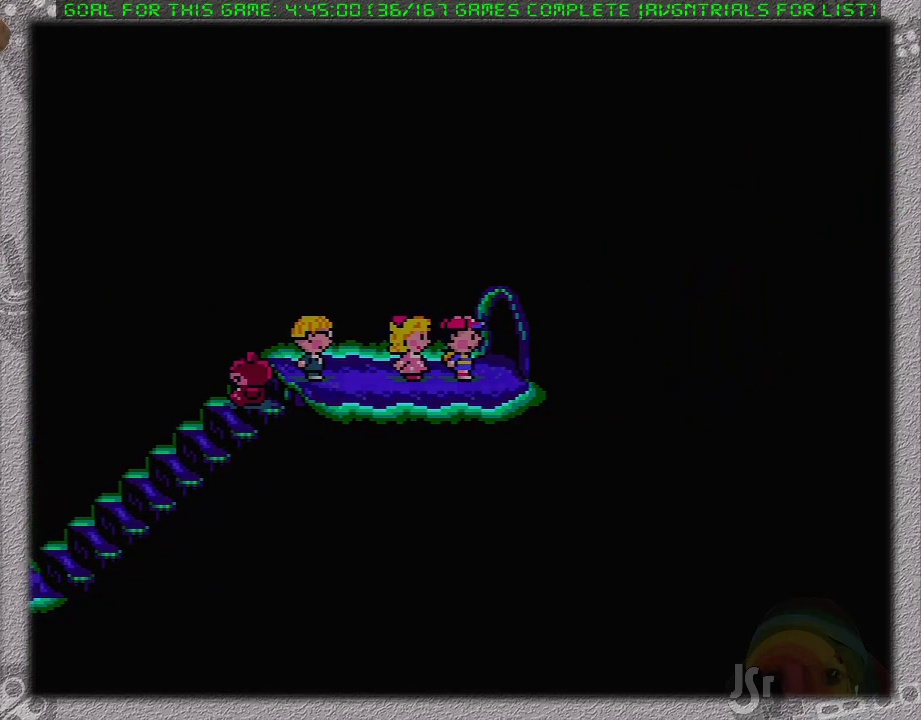
{"buttons": [], "events": []}
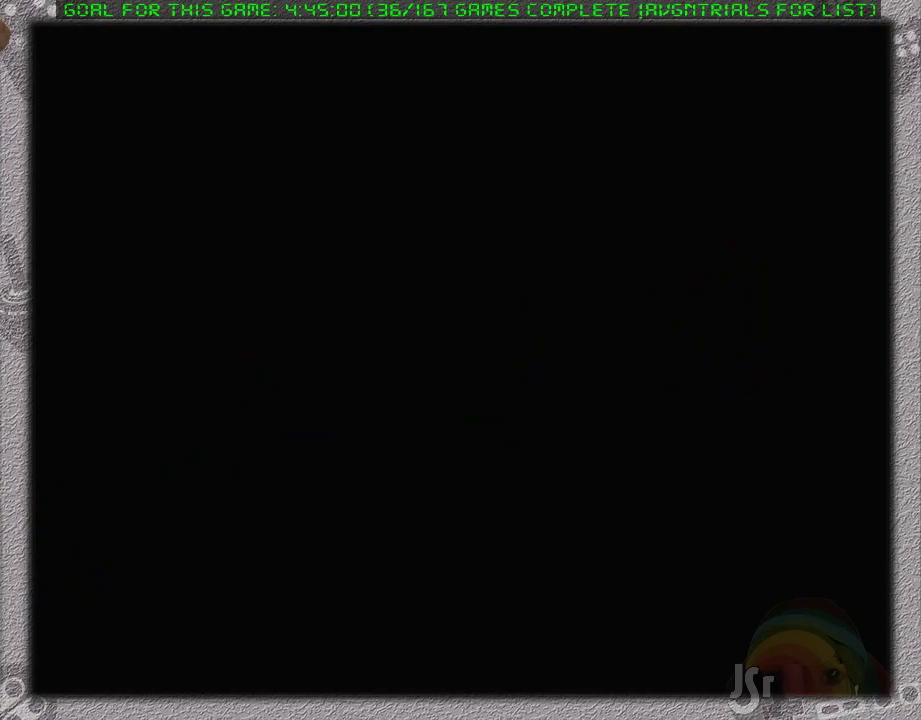
{"buttons": ["DPAD_RIGHT"], "events": [[500, "DPAD_RIGHT", "down"]]}
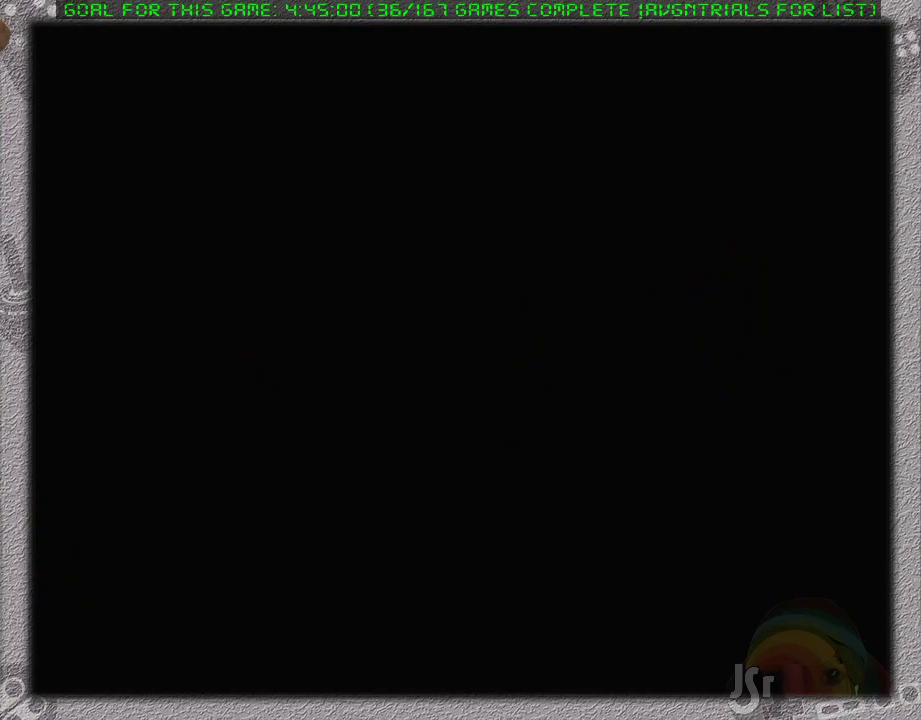
{"buttons": ["DPAD_RIGHT"], "events": []}
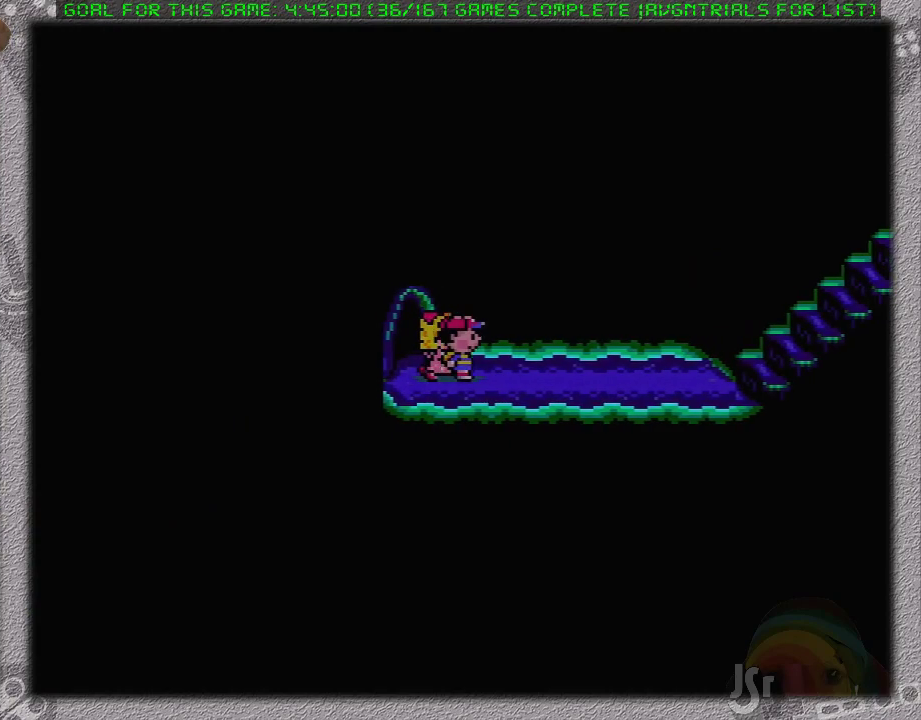
{"buttons": ["DPAD_RIGHT"], "events": []}
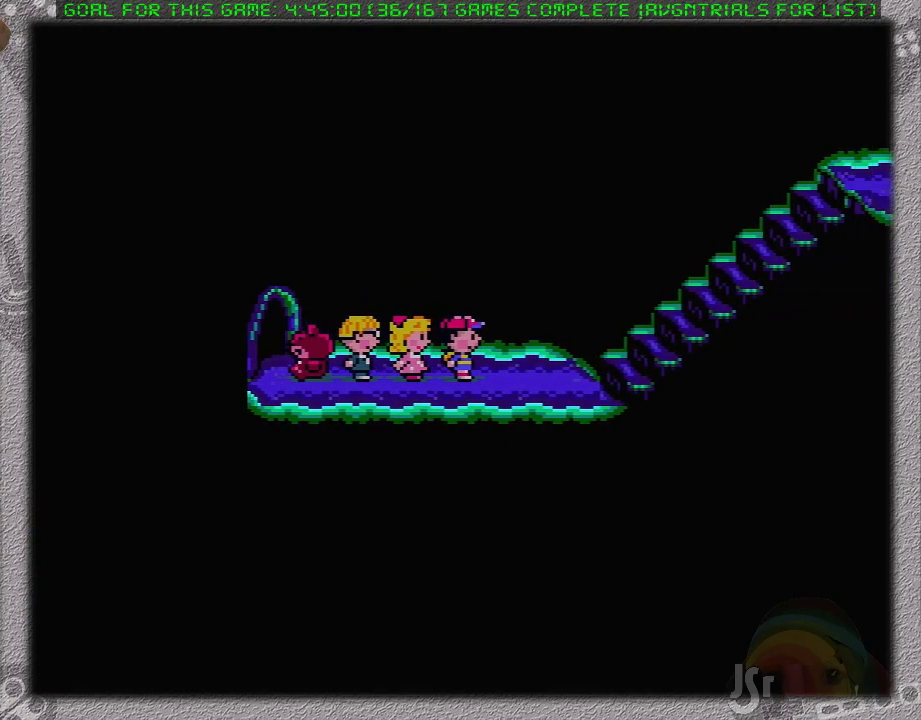
{"buttons": ["DPAD_RIGHT"], "events": []}
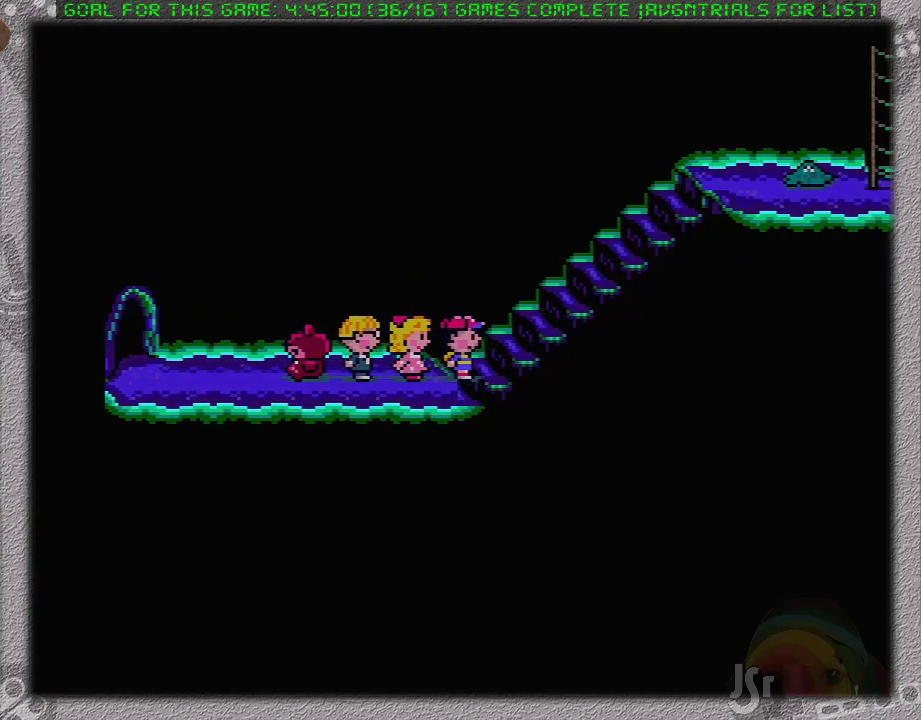
{"buttons": ["DPAD_RIGHT"], "events": []}
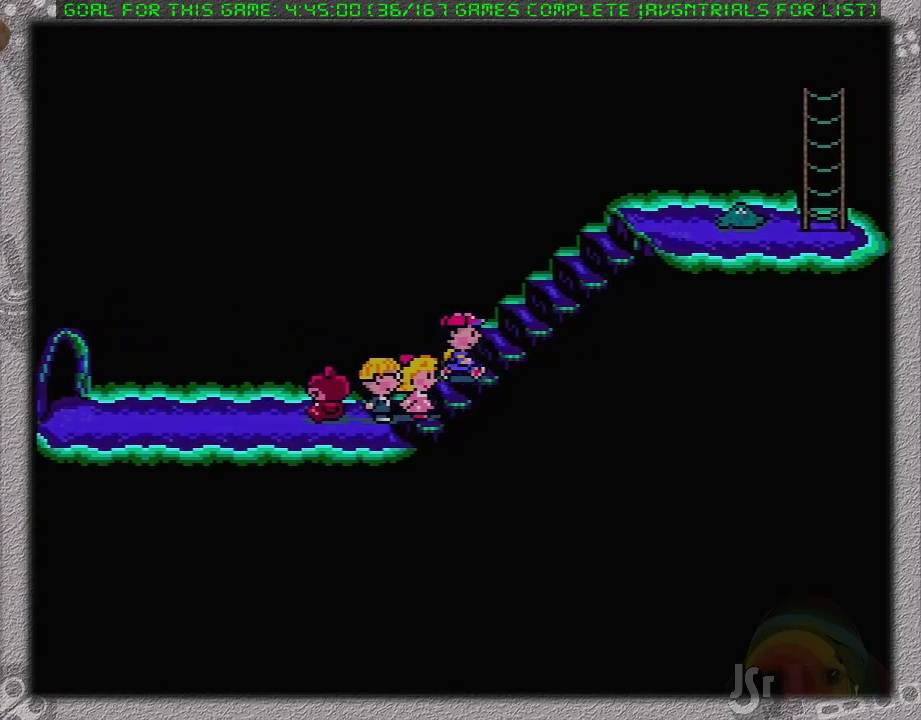
{"buttons": ["DPAD_RIGHT"], "events": []}
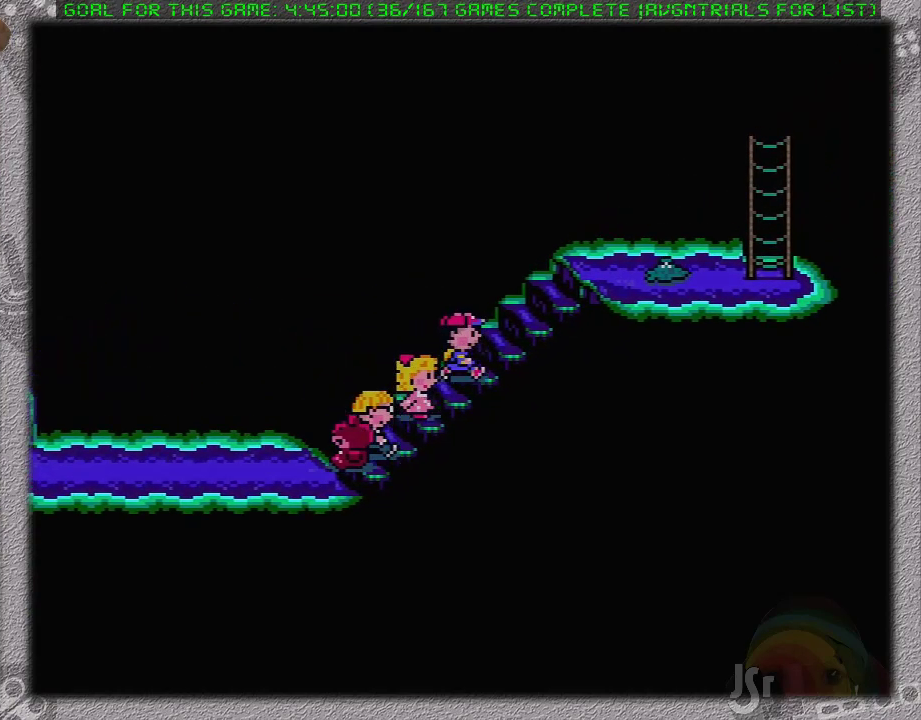
{"buttons": ["DPAD_RIGHT"], "events": []}
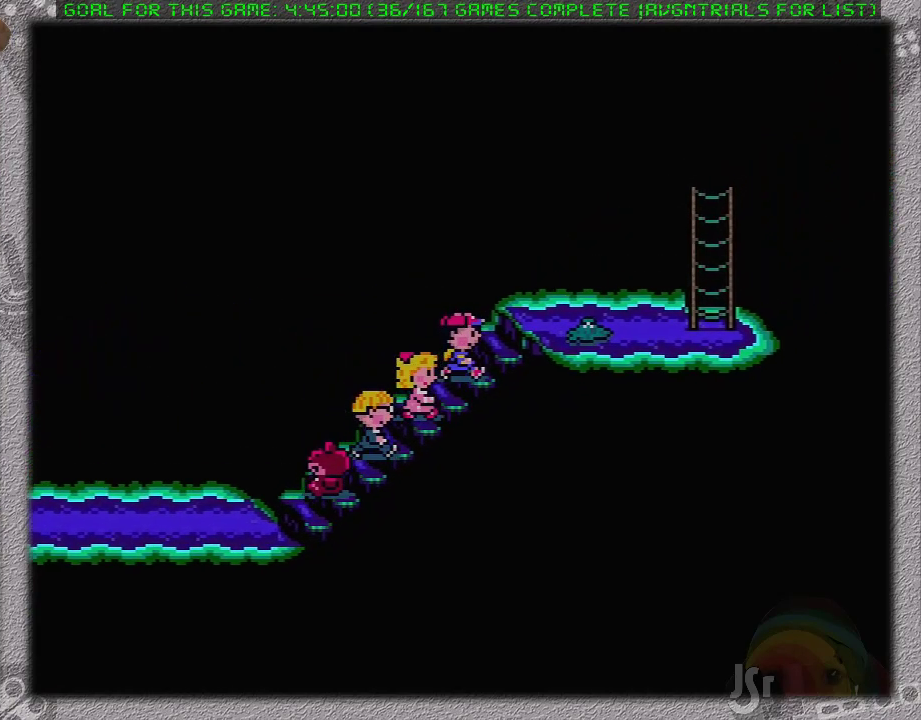
{"buttons": ["DPAD_RIGHT"], "events": []}
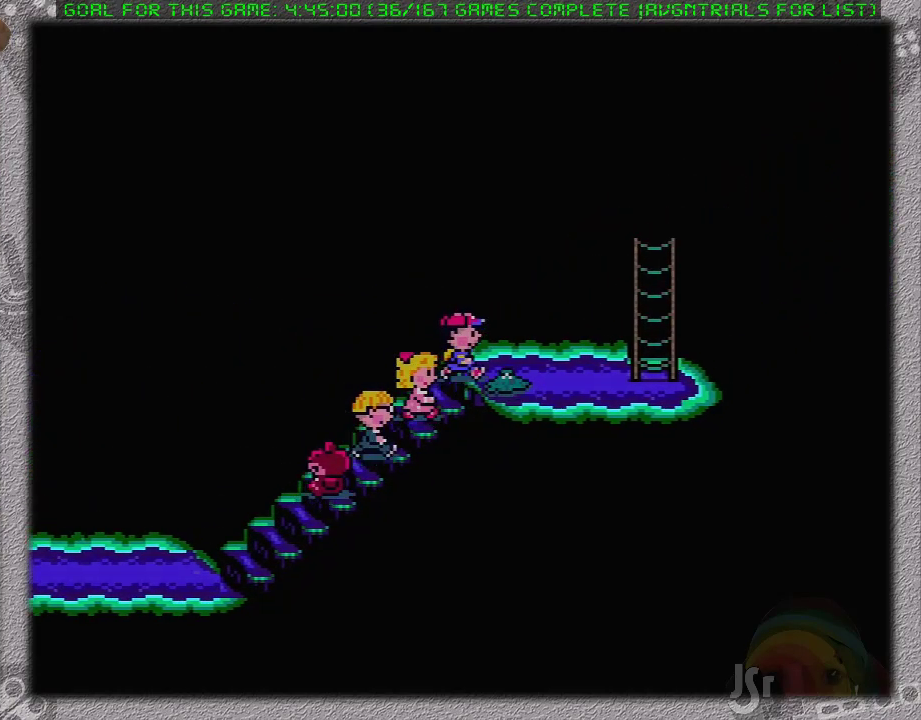
{"buttons": ["A"], "events": [[150, "DPAD_RIGHT", "up"], [183, "A", "down"], [300, "A", "up"], [367, "A", "down"], [433, "A", "up"], [483, "A", "down"]]}
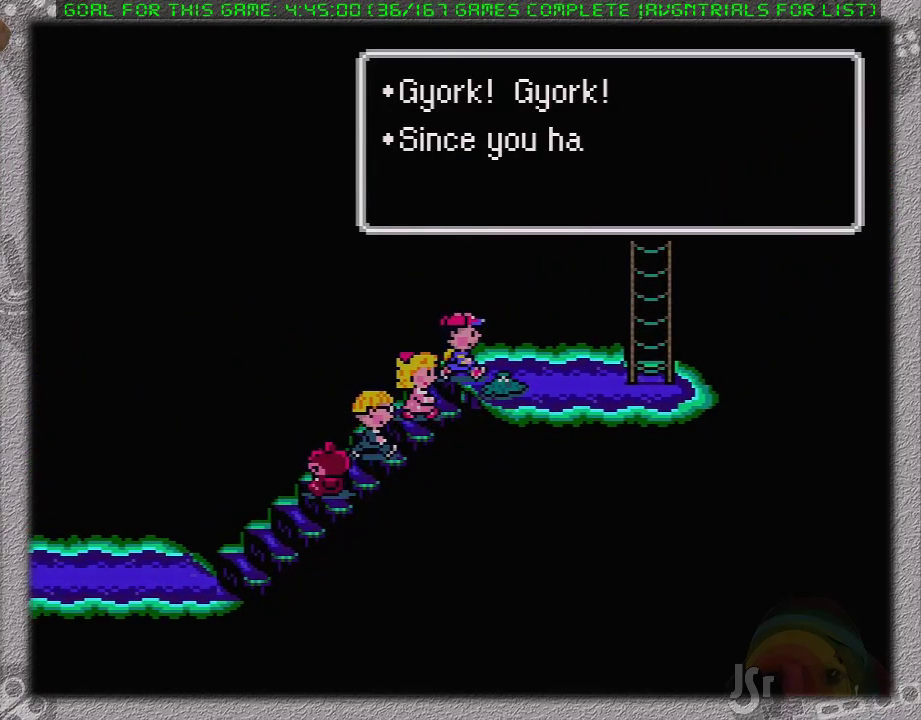
{"buttons": [], "events": [[50, "A", "up"], [117, "A", "down"], [200, "A", "up"], [300, "A", "down"], [483, "A", "up"]]}
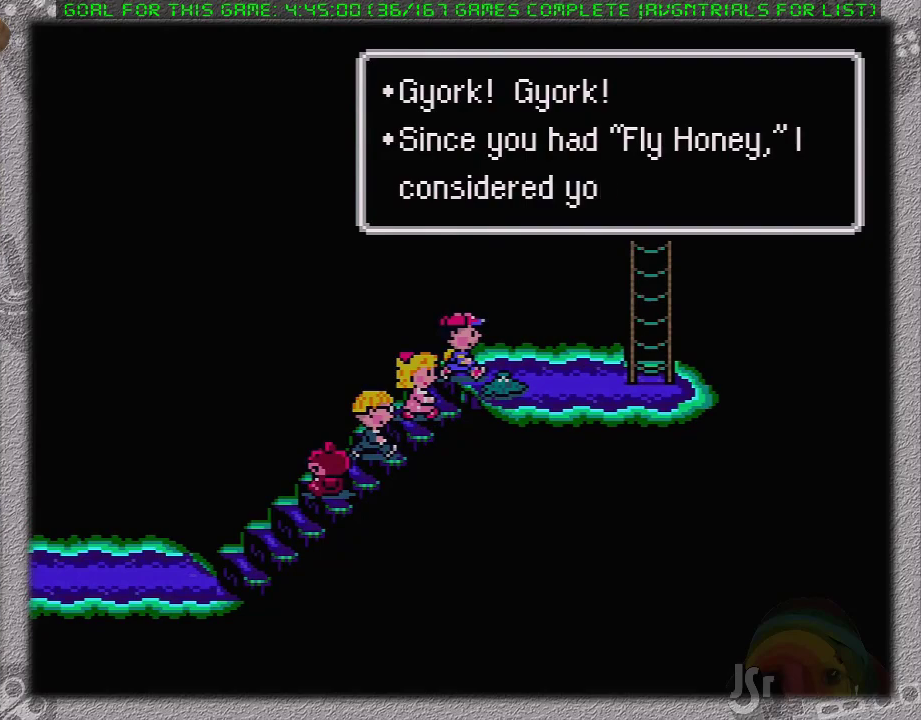
{"buttons": [], "events": []}
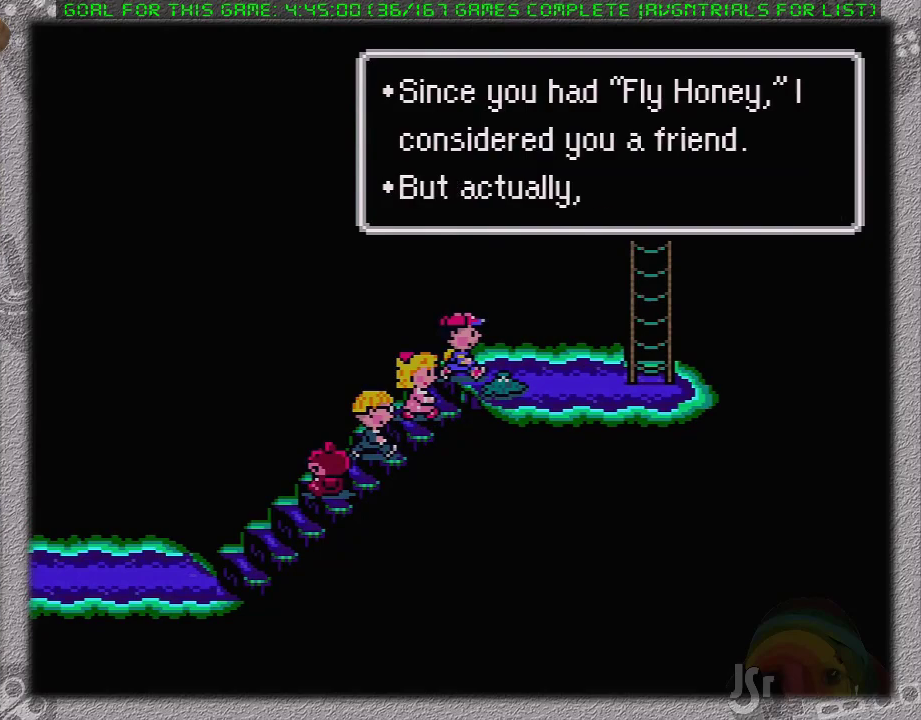
{"buttons": [], "events": []}
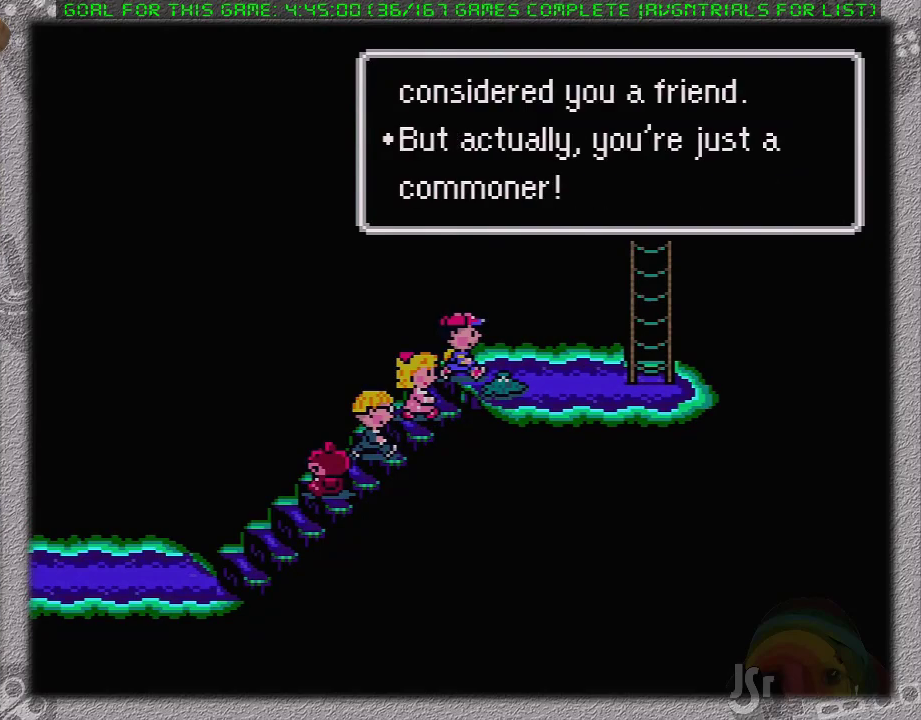
{"buttons": [], "events": []}
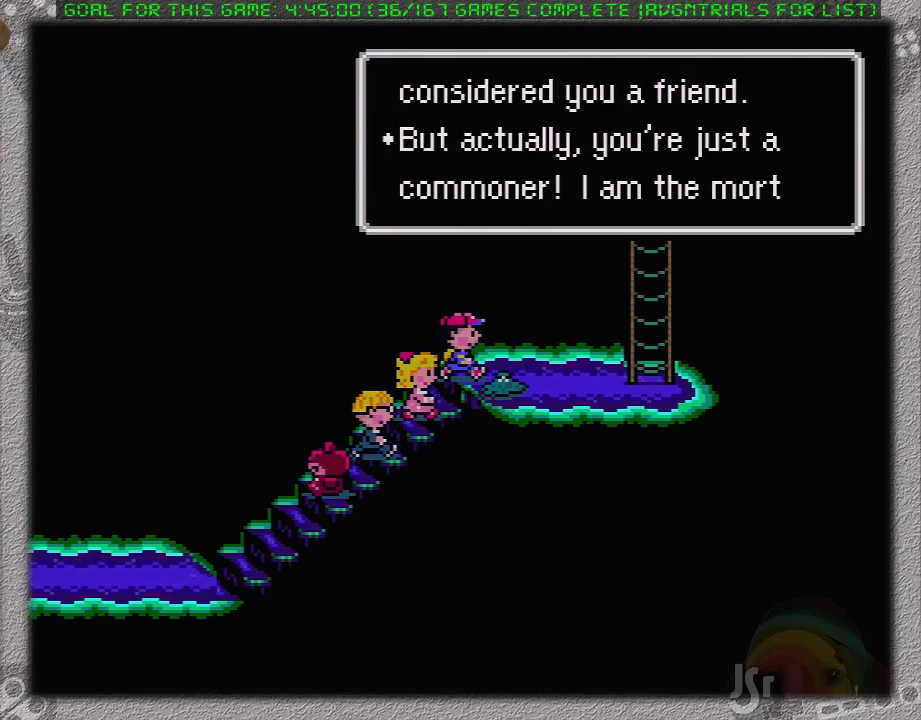
{"buttons": [], "events": []}
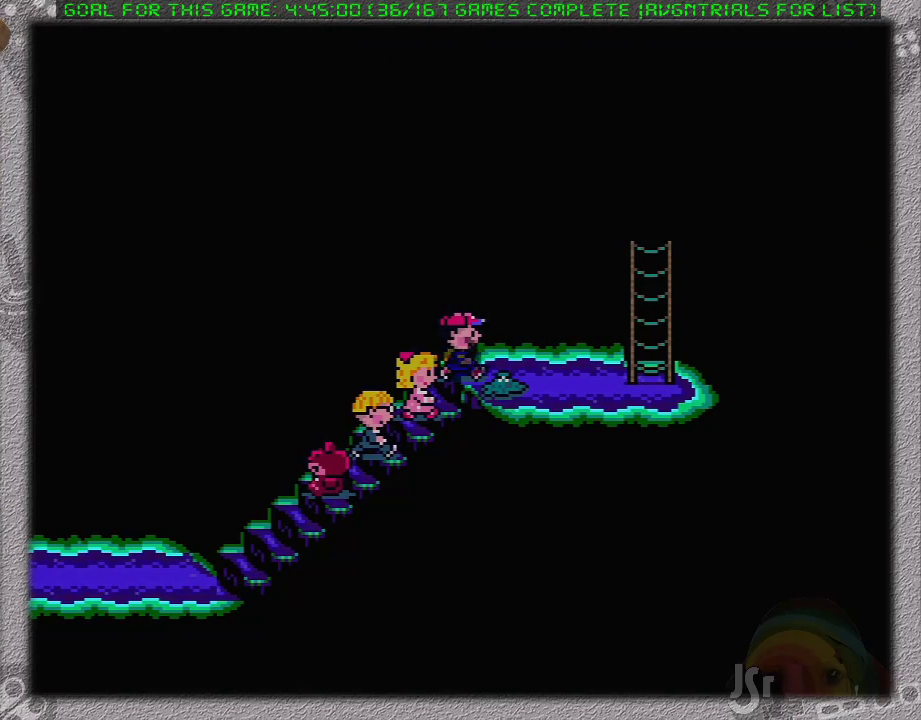
{"buttons": [], "events": []}
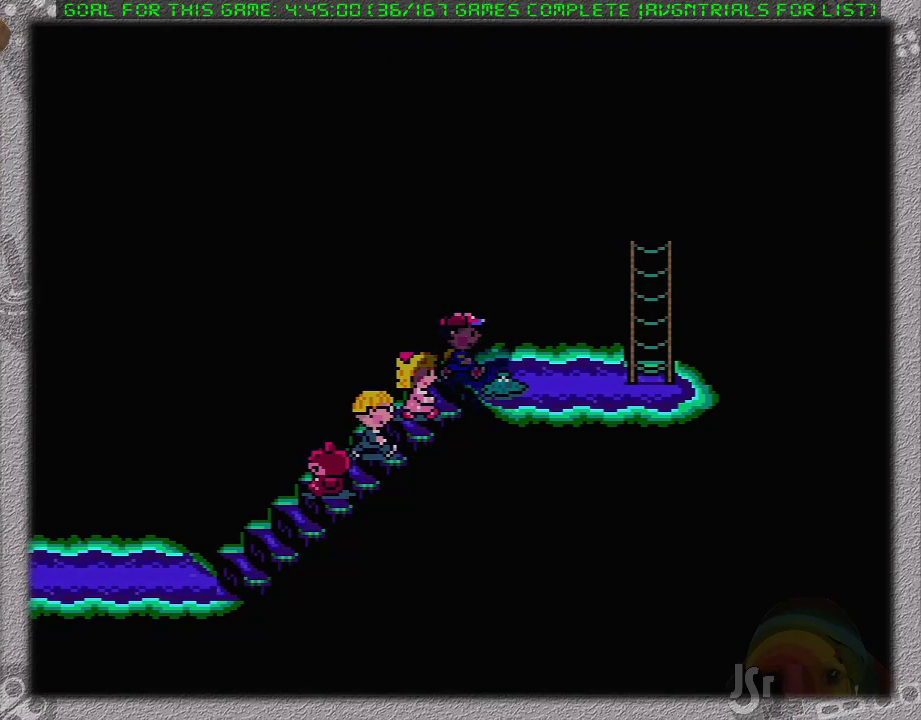
{"buttons": [], "events": []}
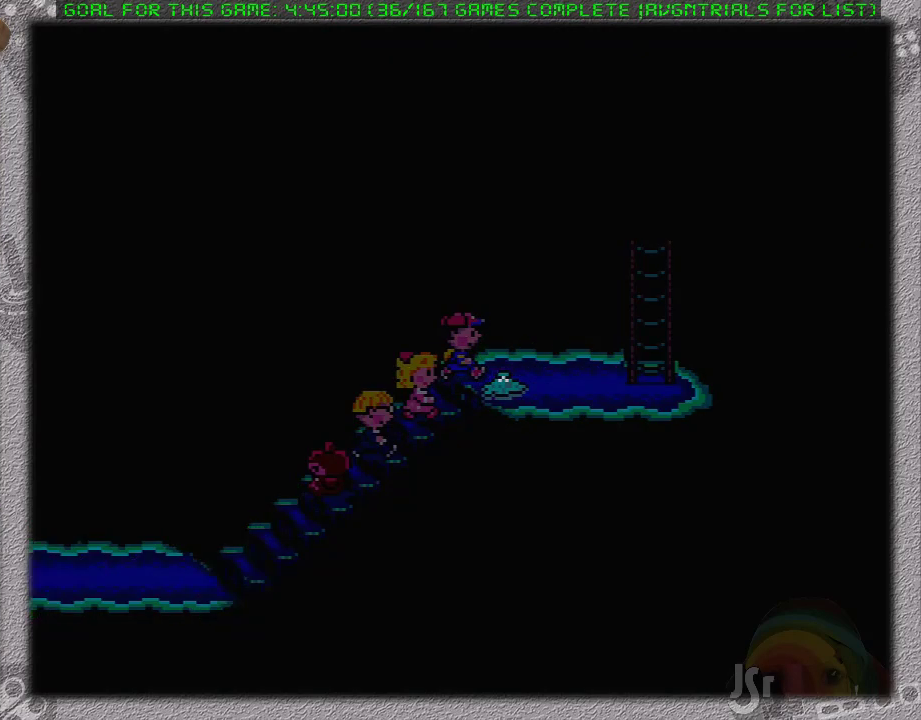
{"buttons": [], "events": []}
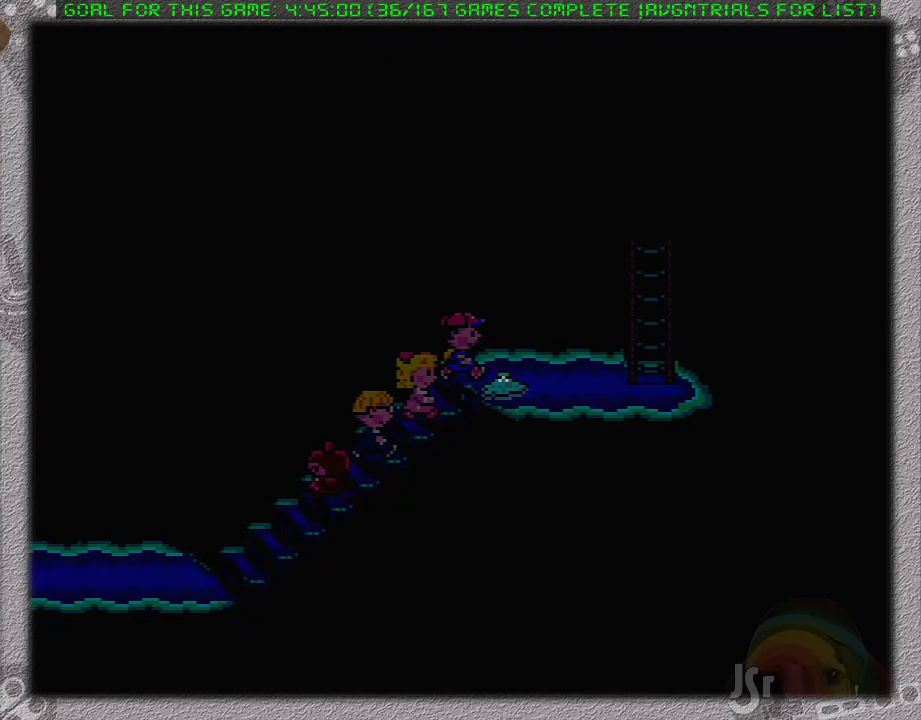
{"buttons": [], "events": []}
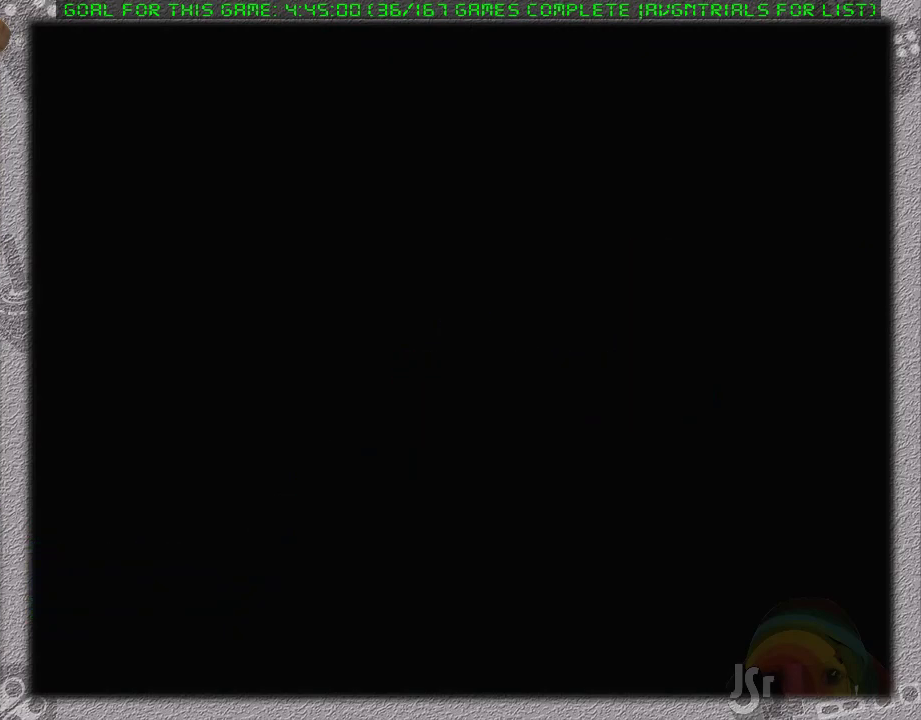
{"buttons": [], "events": []}
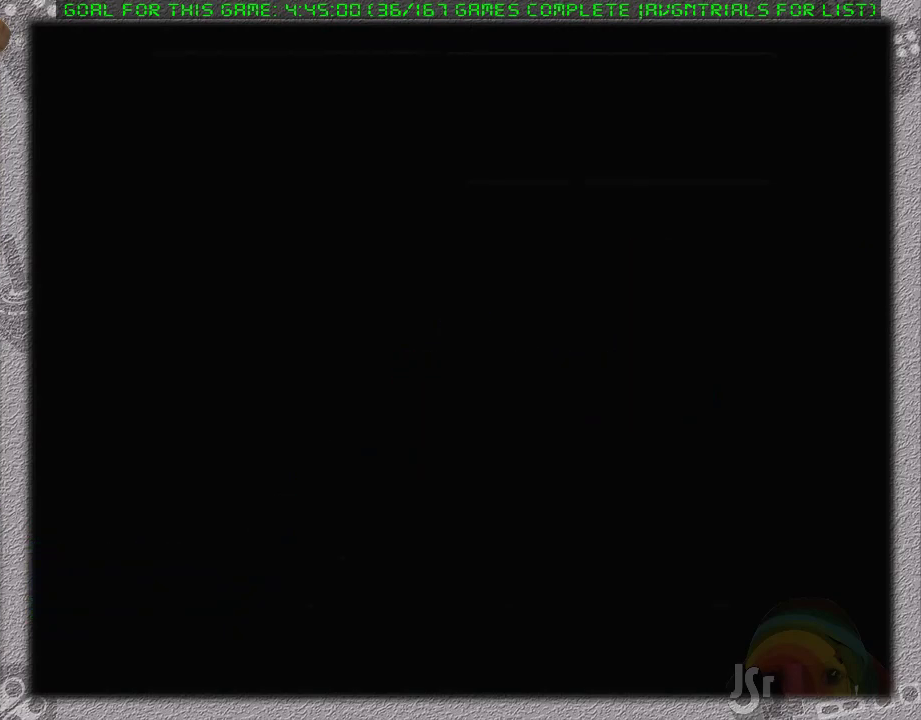
{"buttons": ["A"], "events": [[467, "A", "down"]]}
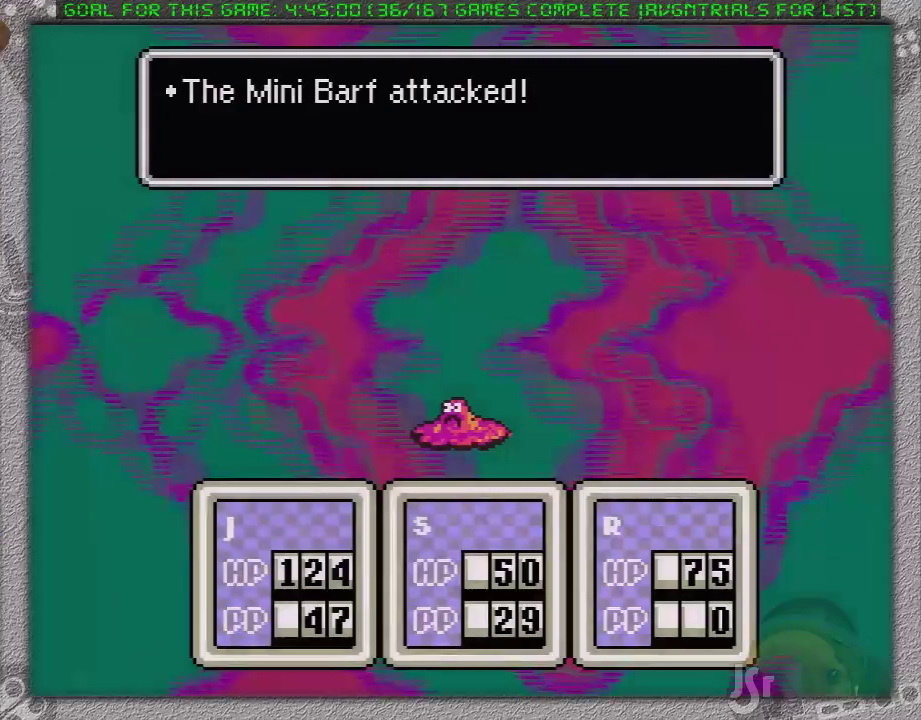
{"buttons": ["A"], "events": [[100, "A", "up"], [233, "DPAD_DOWN", "down"], [250, "A", "down"], [283, "DPAD_DOWN", "up"], [350, "A", "up"], [483, "A", "down"]]}
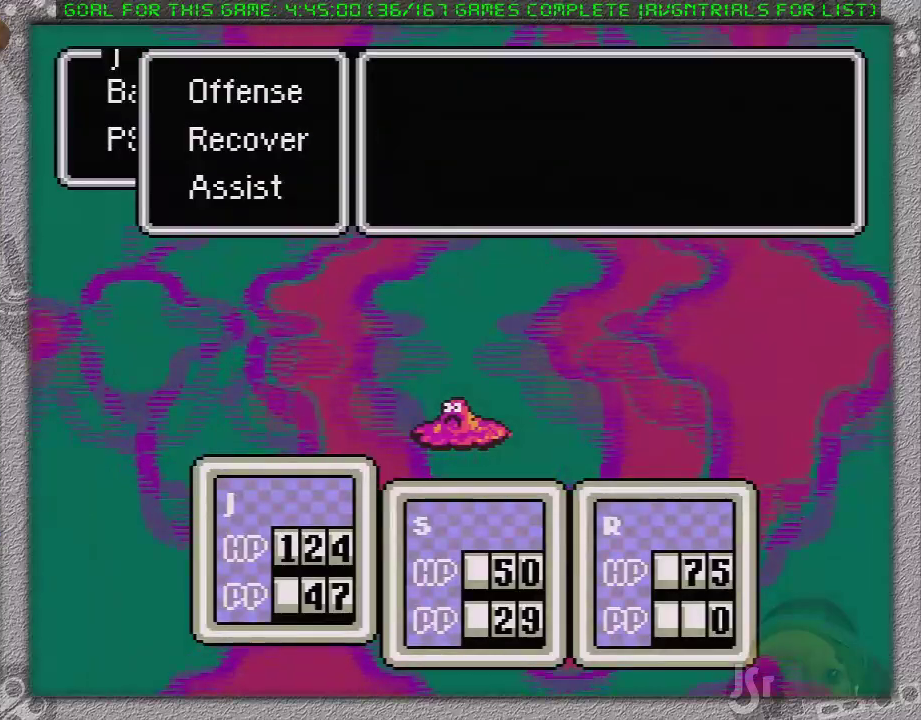
{"buttons": [], "events": [[100, "A", "up"], [217, "A", "down"], [383, "A", "up"]]}
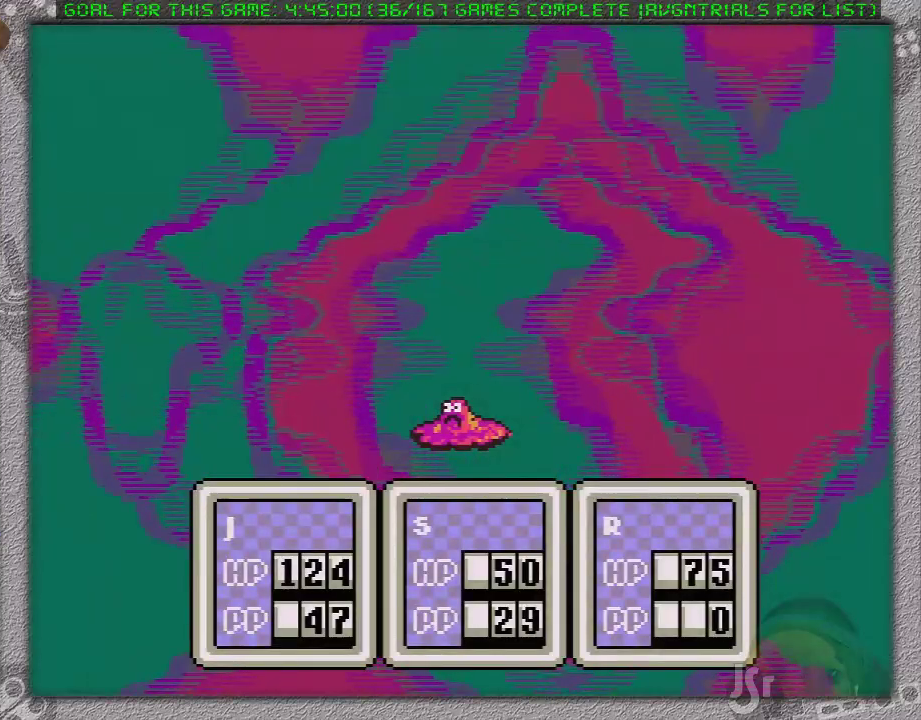
{"buttons": ["A"], "events": [[150, "DPAD_DOWN", "down"], [183, "A", "down"], [233, "DPAD_DOWN", "up"], [333, "A", "up"], [450, "A", "down"]]}
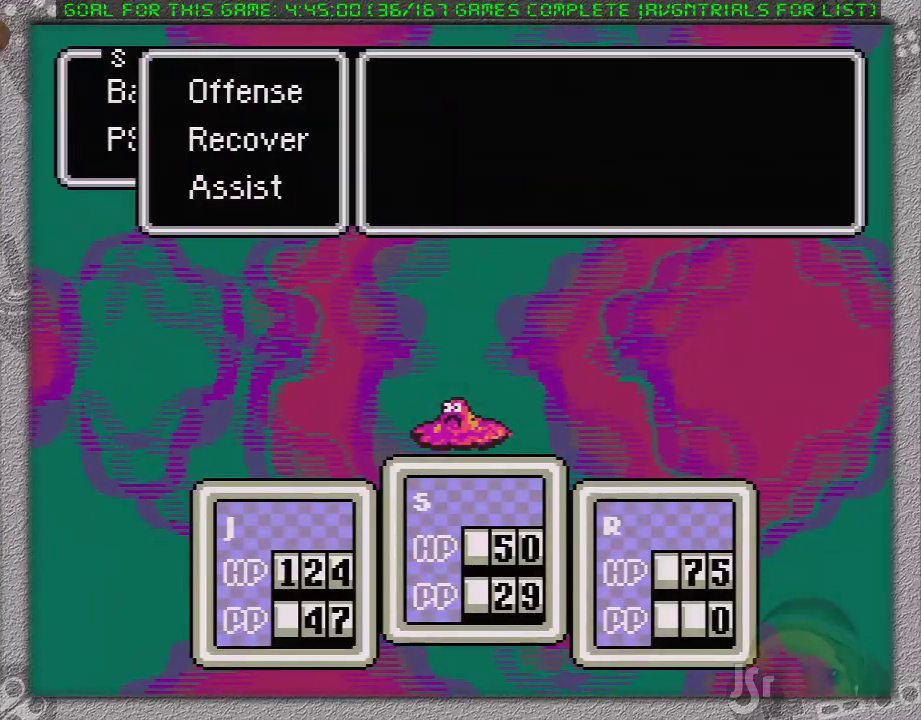
{"buttons": [], "events": [[117, "A", "up"], [283, "A", "down"], [433, "A", "up"]]}
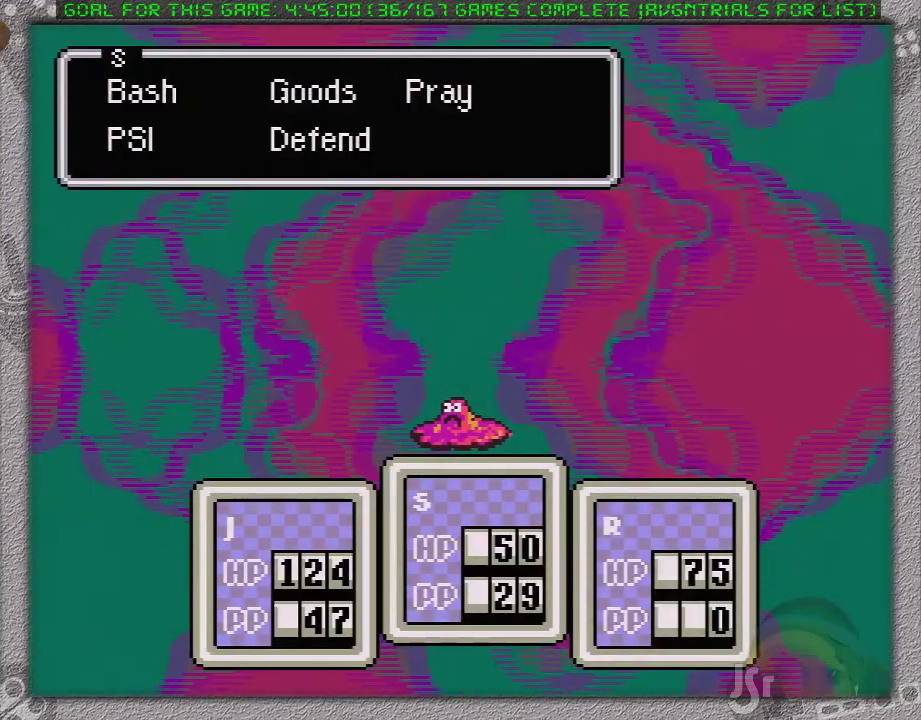
{"buttons": ["A"], "events": [[133, "A", "down"], [317, "A", "up"], [450, "DPAD_RIGHT", "down"], [467, "A", "down"], [500, "DPAD_RIGHT", "up"]]}